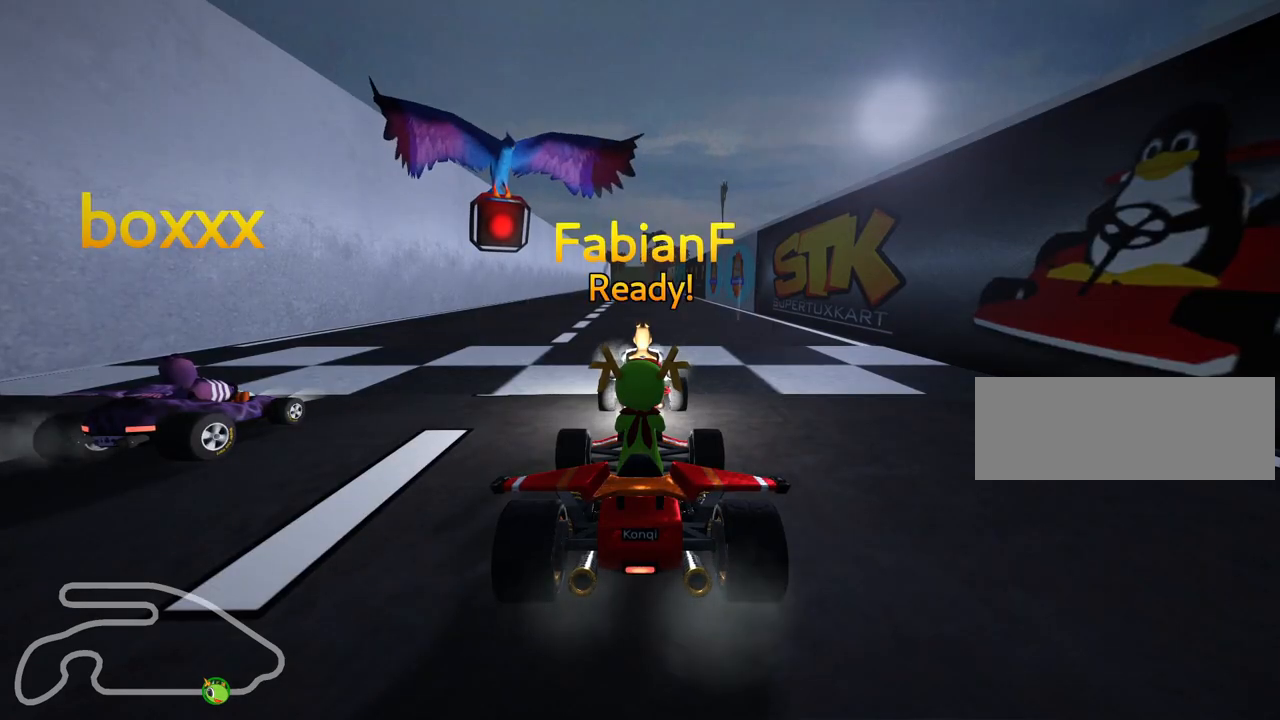
Gameplay with keyboard; each line is a JSON object with the keys held at the frame after it. "events" lists presses ("down") and releases ("up") of "down", "fire", "left", "look", "nitro", "right", "skid" and "up" between this image and that frame as [ms after this image, input, new state], when the widget could be followed in between. No other keys are recorded. Mouse input is not recorded. Key names are as the overlay labels them; some are game actions (e.g. jump) rather than physical keys.
{"keys": [], "events": []}
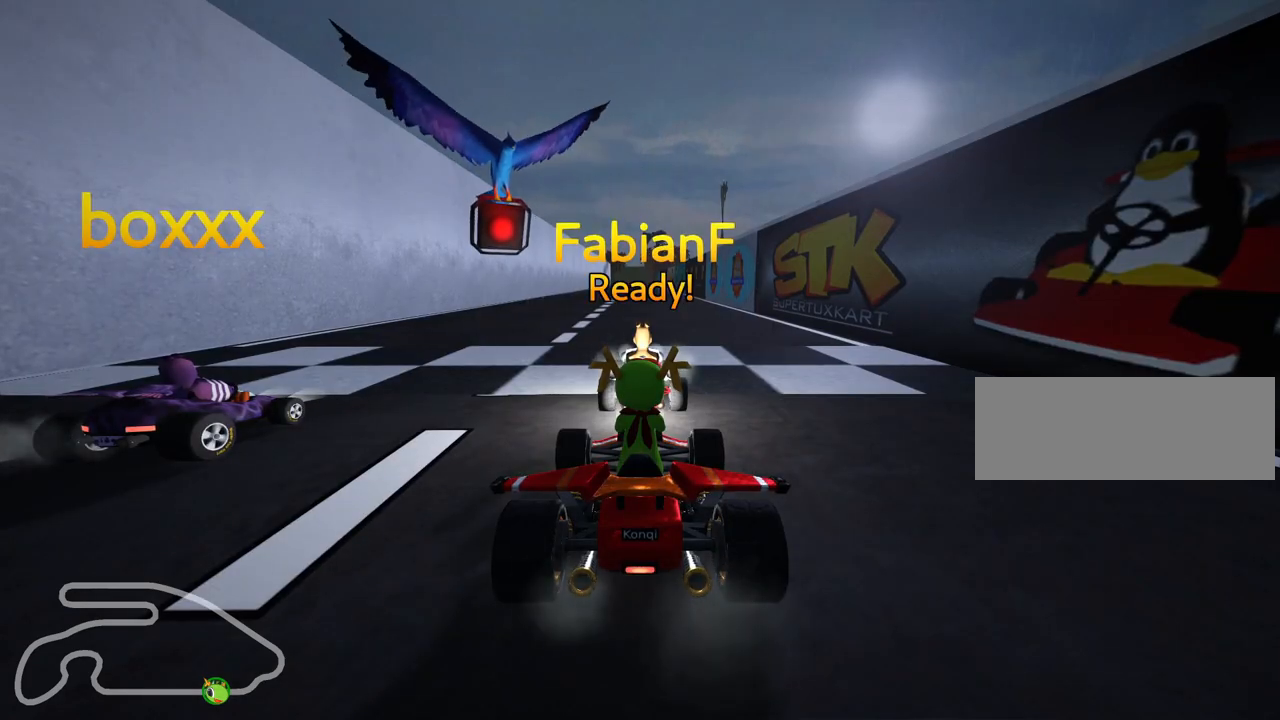
{"keys": ["up"], "events": [[483, "up", "down"]]}
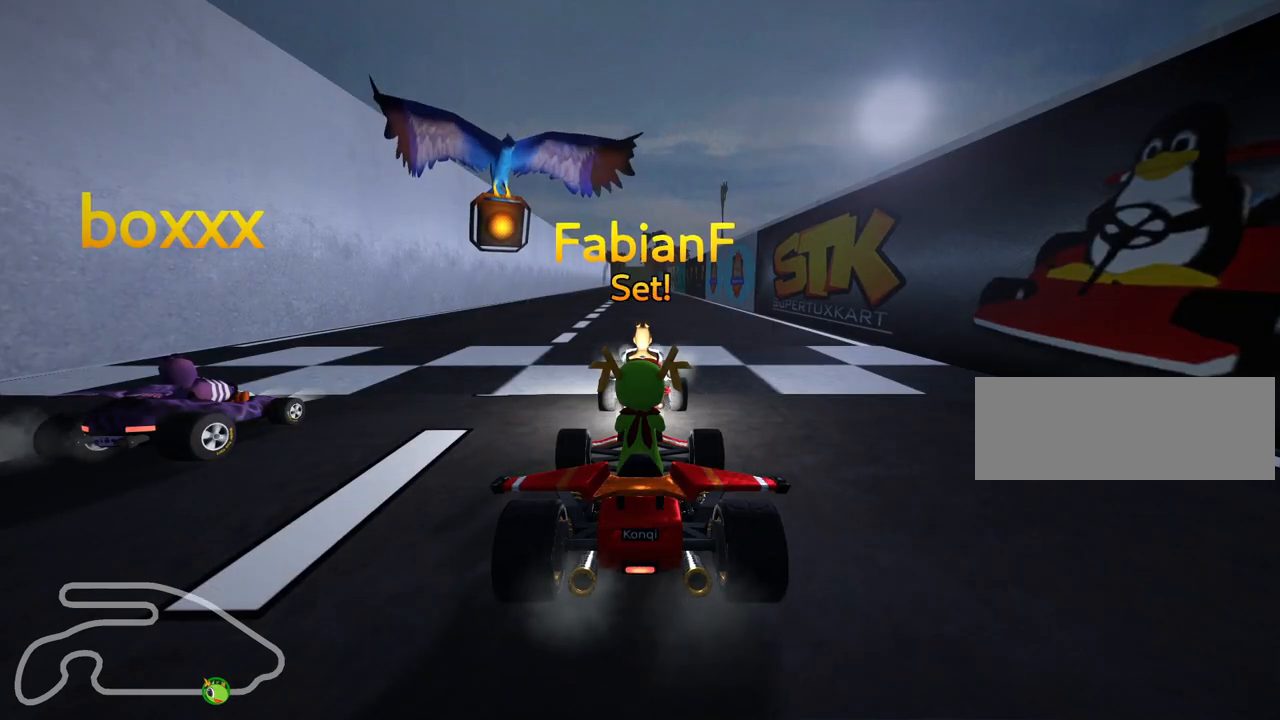
{"keys": ["up"], "events": []}
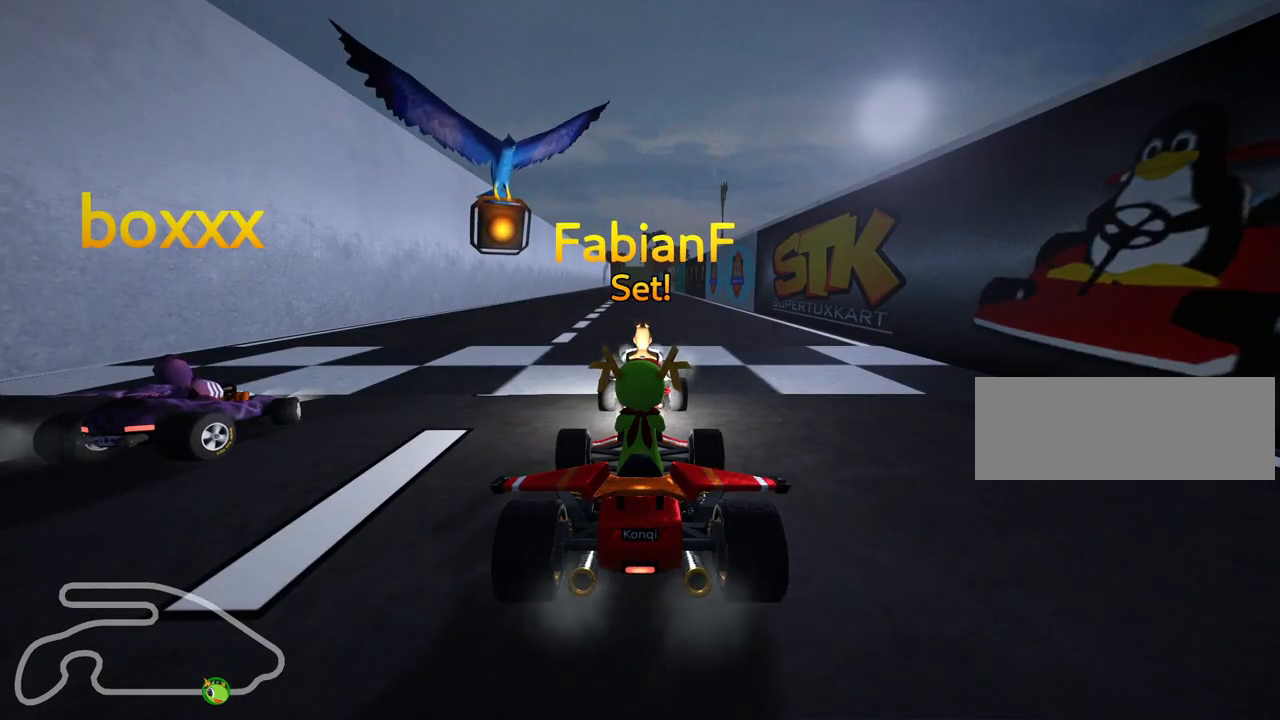
{"keys": ["right", "up"], "events": [[383, "right", "down"]]}
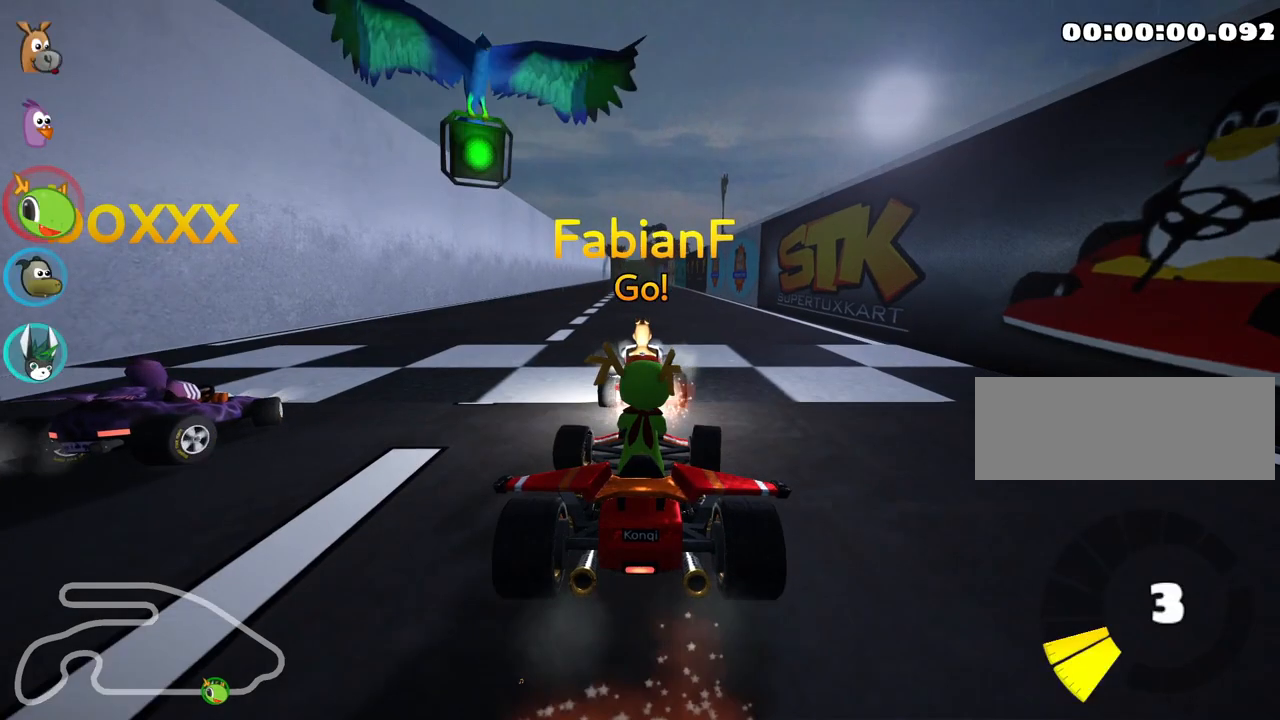
{"keys": ["left", "skid", "up"], "events": [[267, "right", "up"], [300, "skid", "down"], [317, "left", "down"]]}
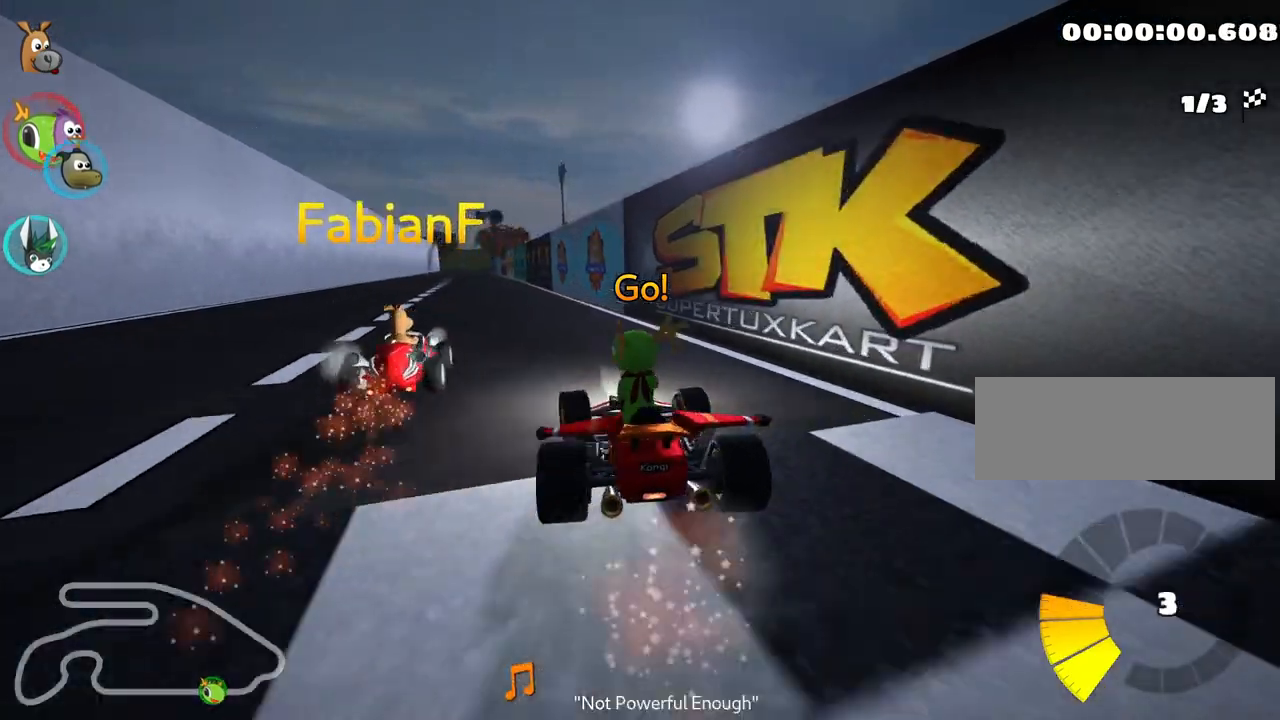
{"keys": ["right", "skid", "up"], "events": [[67, "left", "up"], [150, "right", "down"]]}
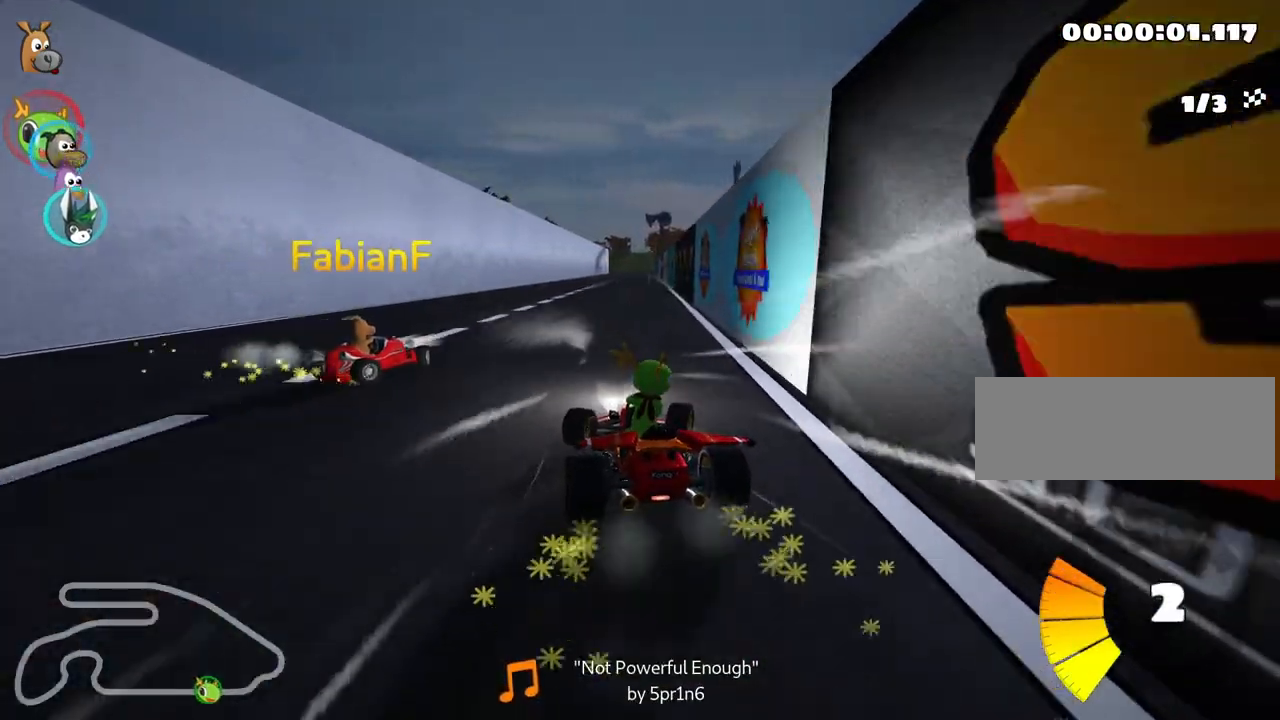
{"keys": ["right", "up"], "events": [[467, "skid", "up"]]}
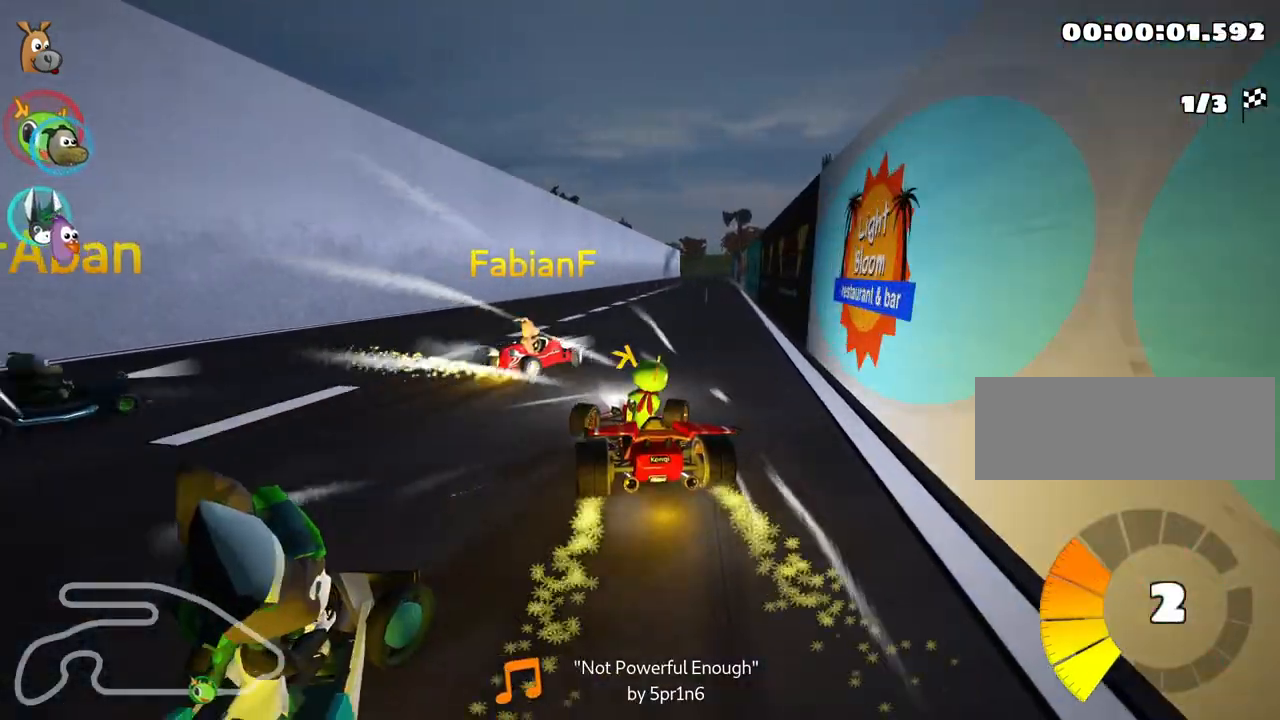
{"keys": ["up"], "events": [[117, "right", "up"], [333, "right", "down"], [500, "right", "up"]]}
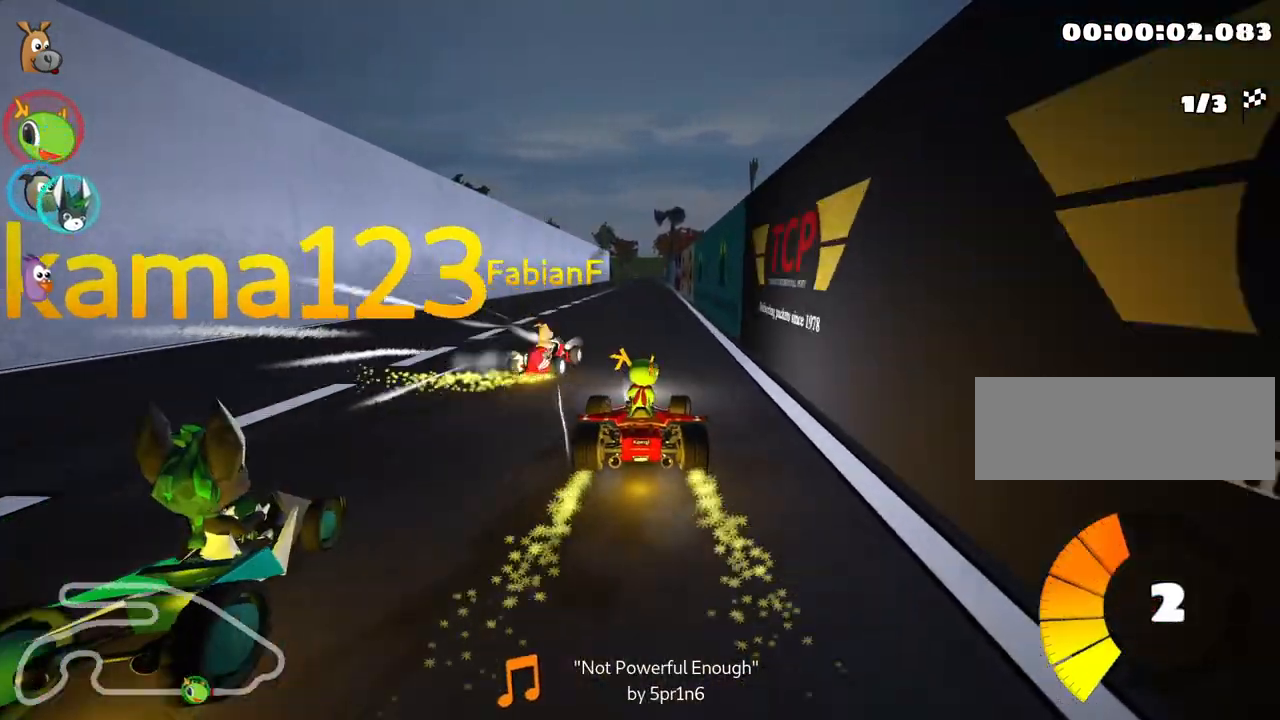
{"keys": ["up"], "events": [[117, "left", "down"], [267, "left", "up"]]}
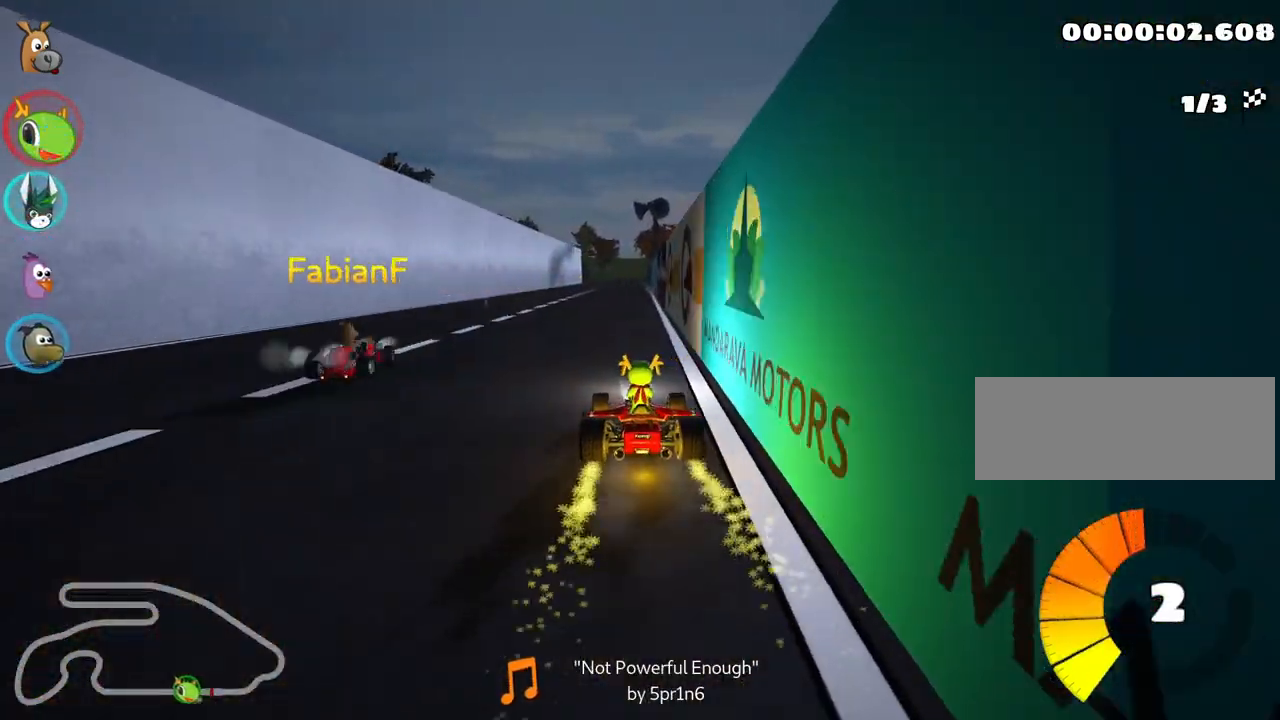
{"keys": ["up"], "events": []}
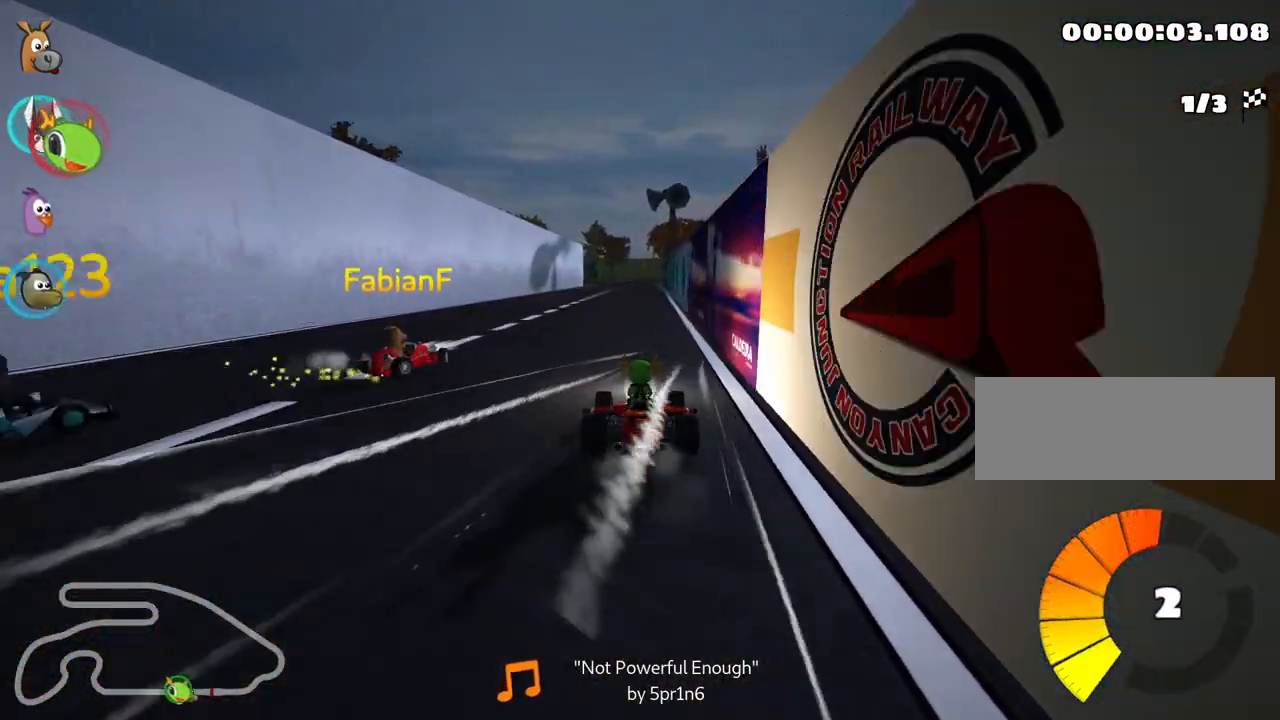
{"keys": ["up"], "events": [[383, "right", "down"], [467, "right", "up"]]}
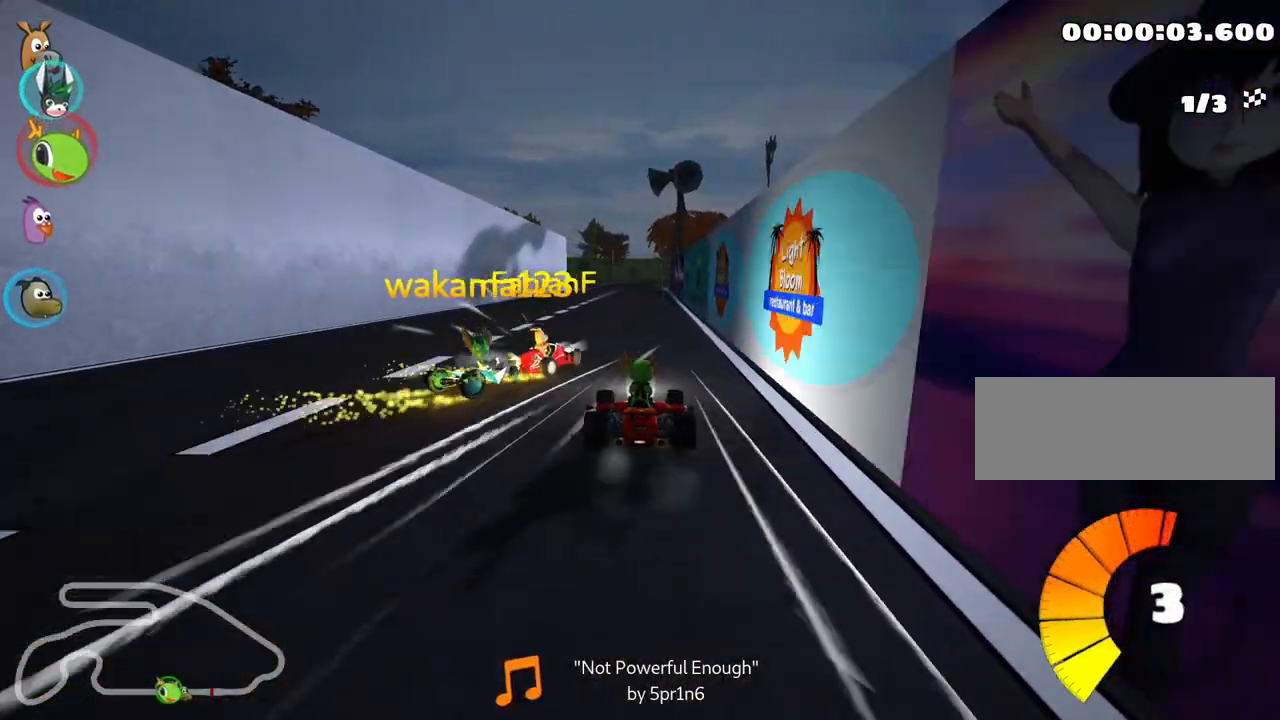
{"keys": ["left", "up"], "events": [[350, "left", "down"]]}
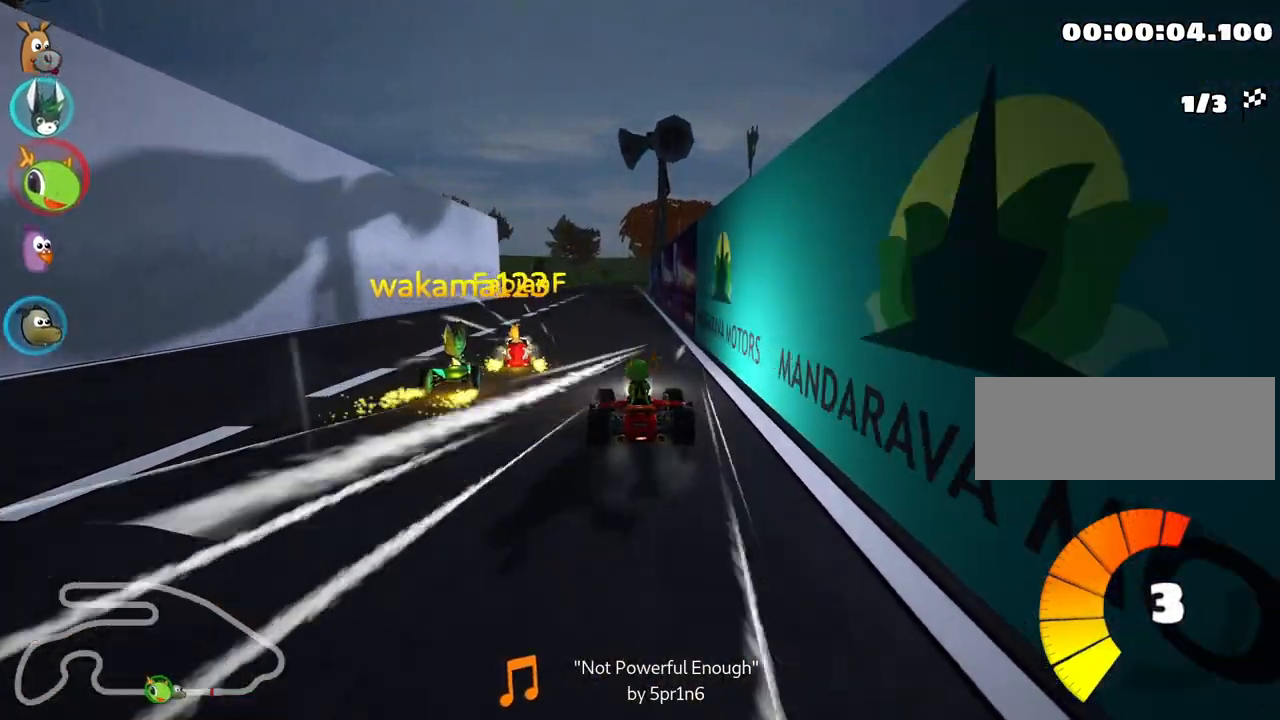
{"keys": ["up"], "events": [[17, "left", "up"], [283, "right", "down"], [433, "right", "up"]]}
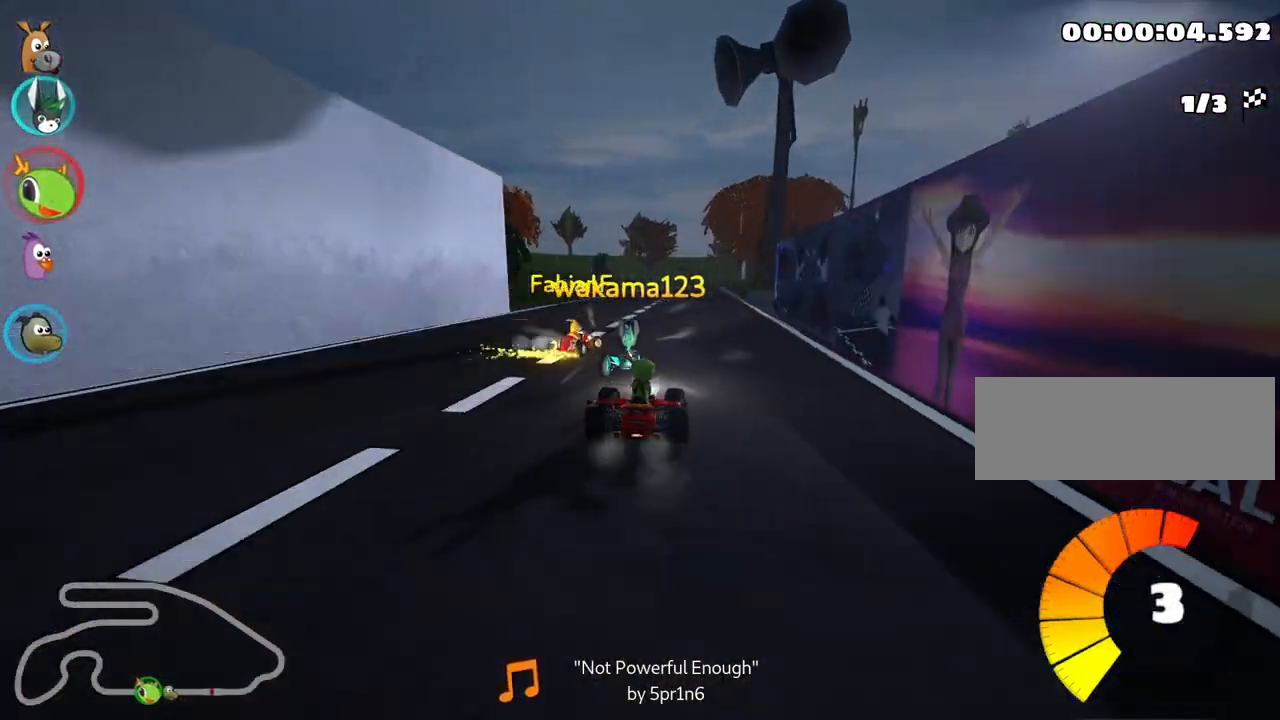
{"keys": ["left", "up"], "events": [[450, "left", "down"]]}
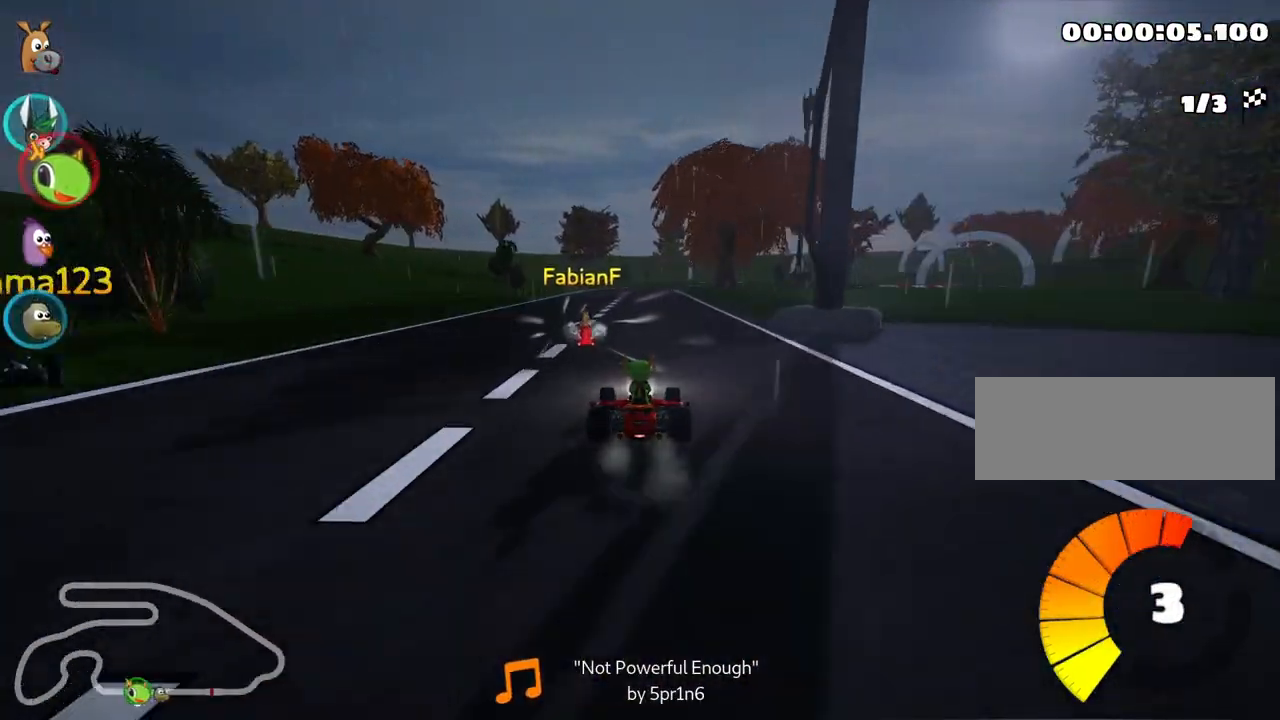
{"keys": ["skid", "up"], "events": [[217, "left", "up"], [233, "right", "down"], [233, "skid", "down"], [367, "right", "up"]]}
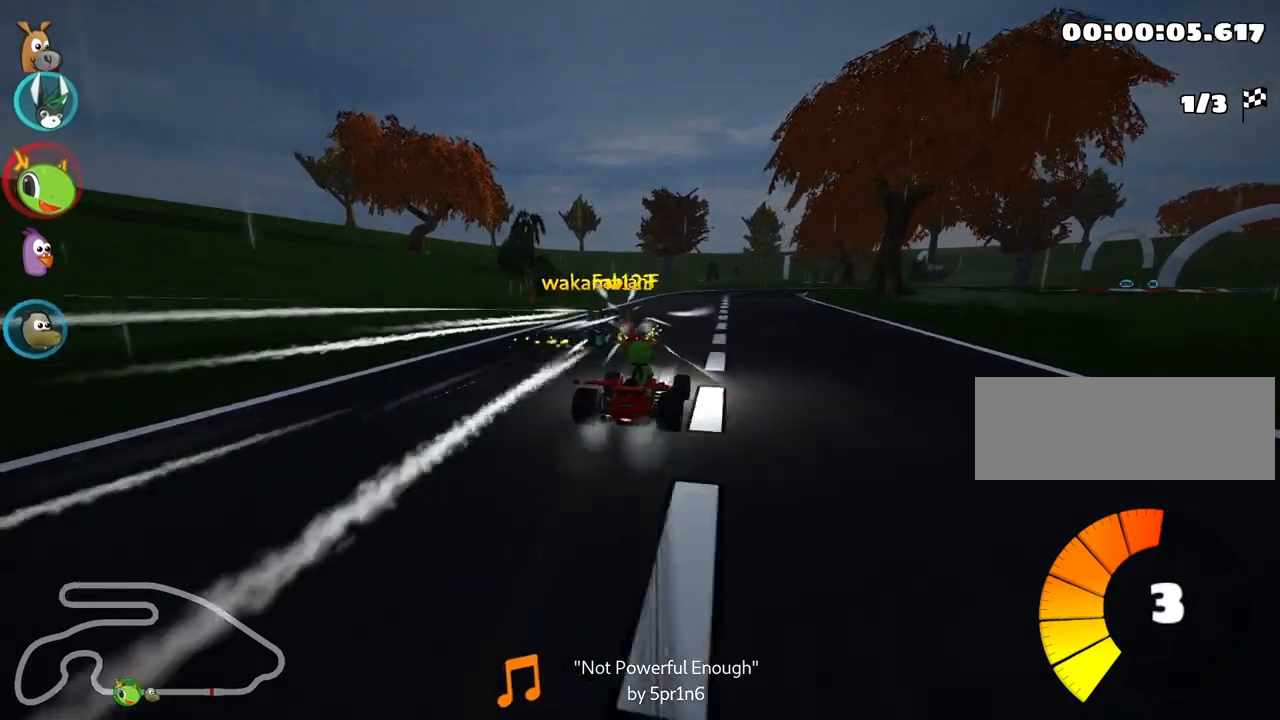
{"keys": ["left", "skid", "up"], "events": [[50, "left", "down"]]}
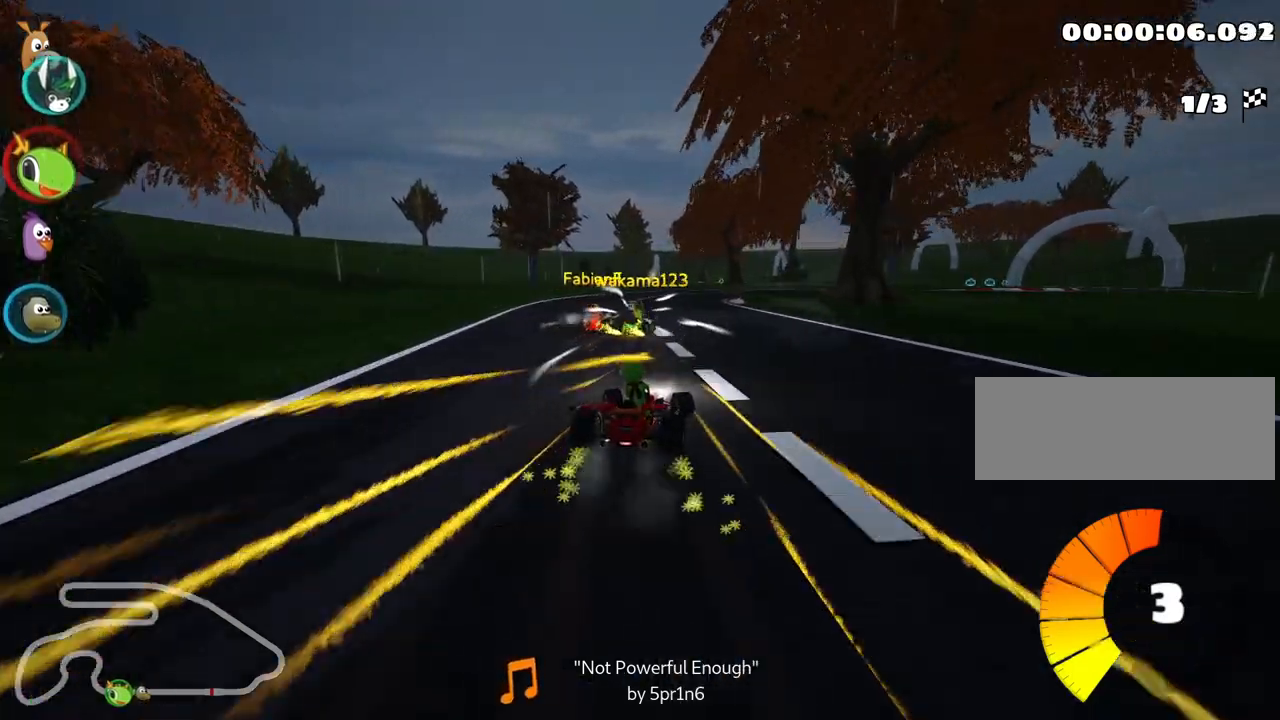
{"keys": ["left", "skid", "up"], "events": [[150, "left", "up"], [400, "left", "down"]]}
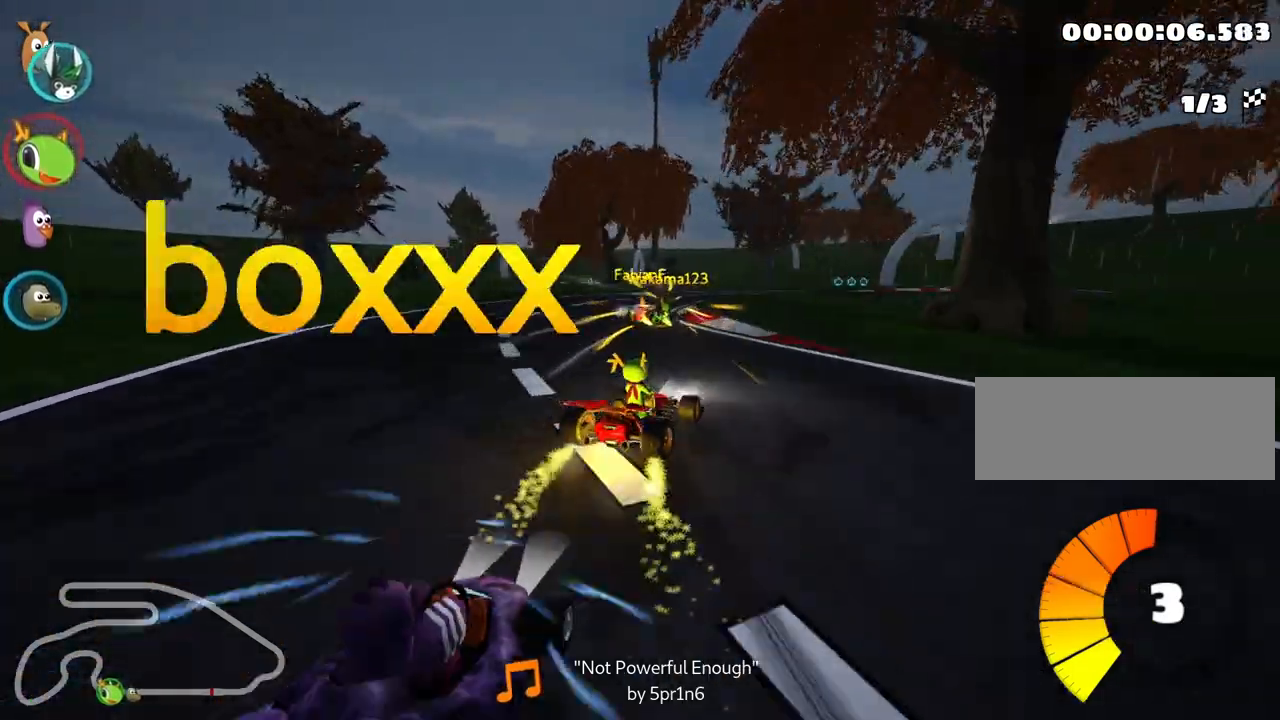
{"keys": ["right", "up"], "events": [[100, "left", "up"], [250, "right", "down"], [317, "skid", "up"]]}
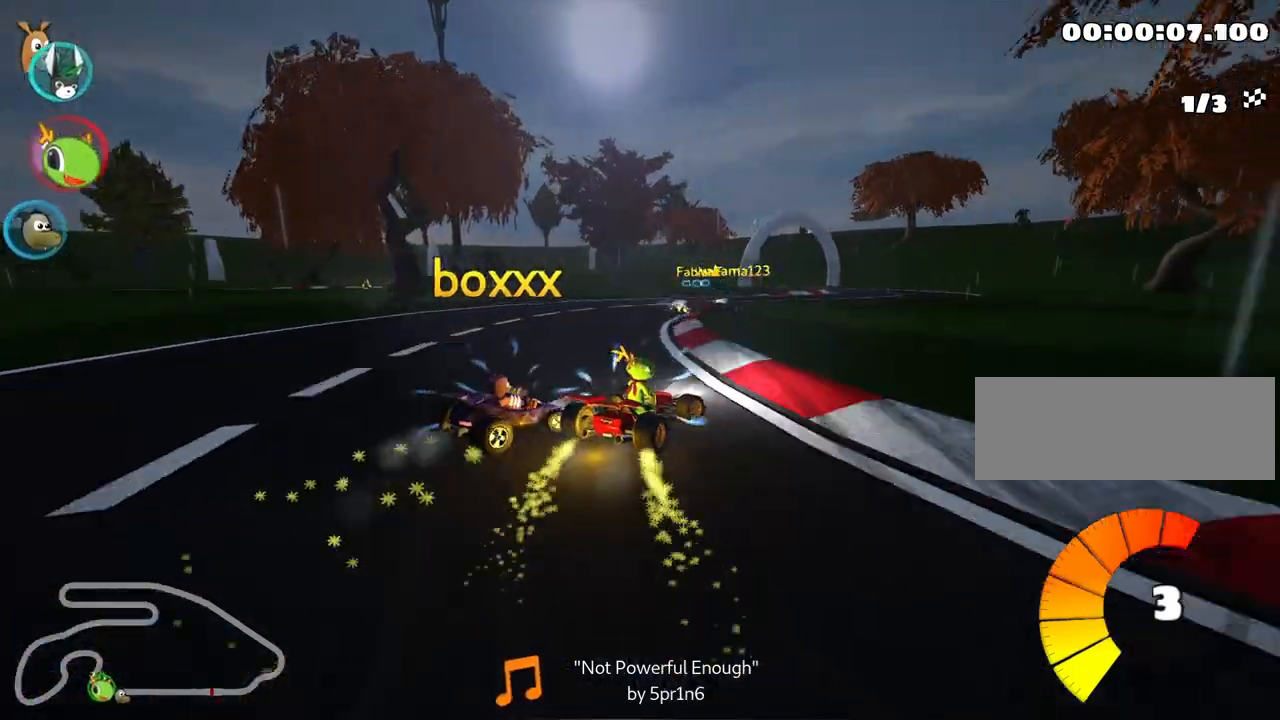
{"keys": ["left", "skid", "up"], "events": [[250, "right", "up"], [483, "skid", "down"], [500, "left", "down"]]}
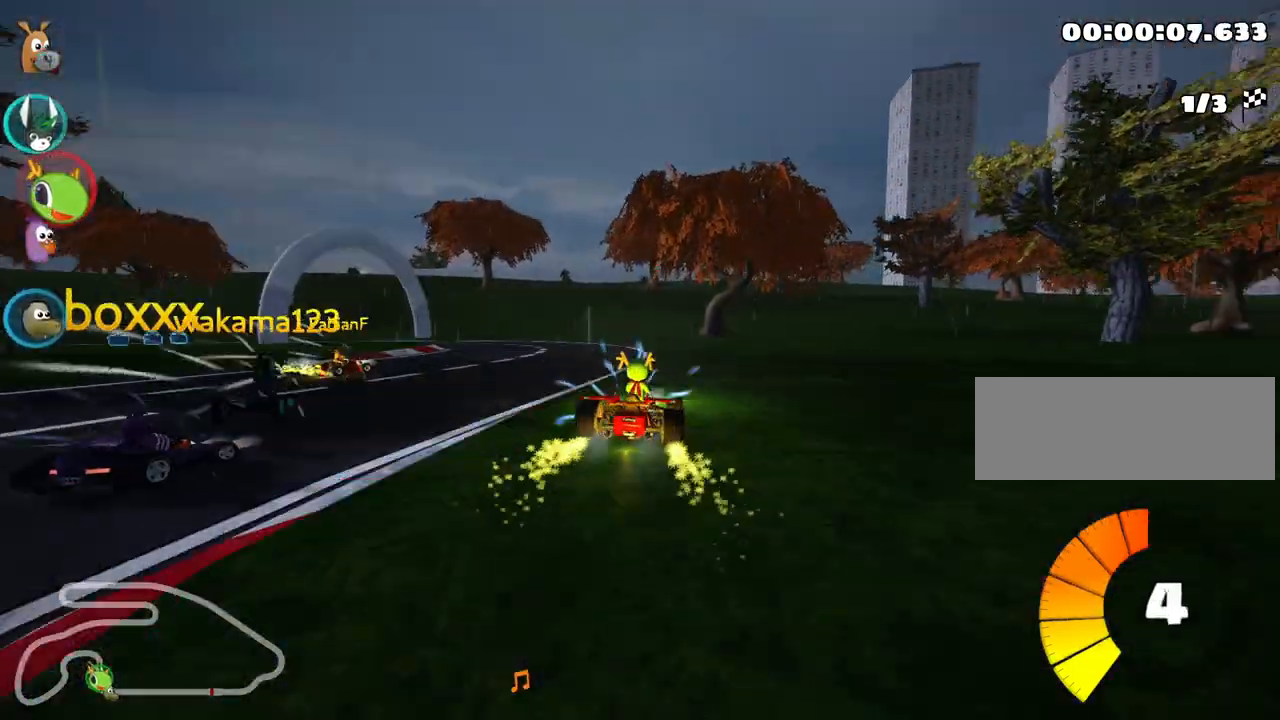
{"keys": ["left", "skid", "up"], "events": []}
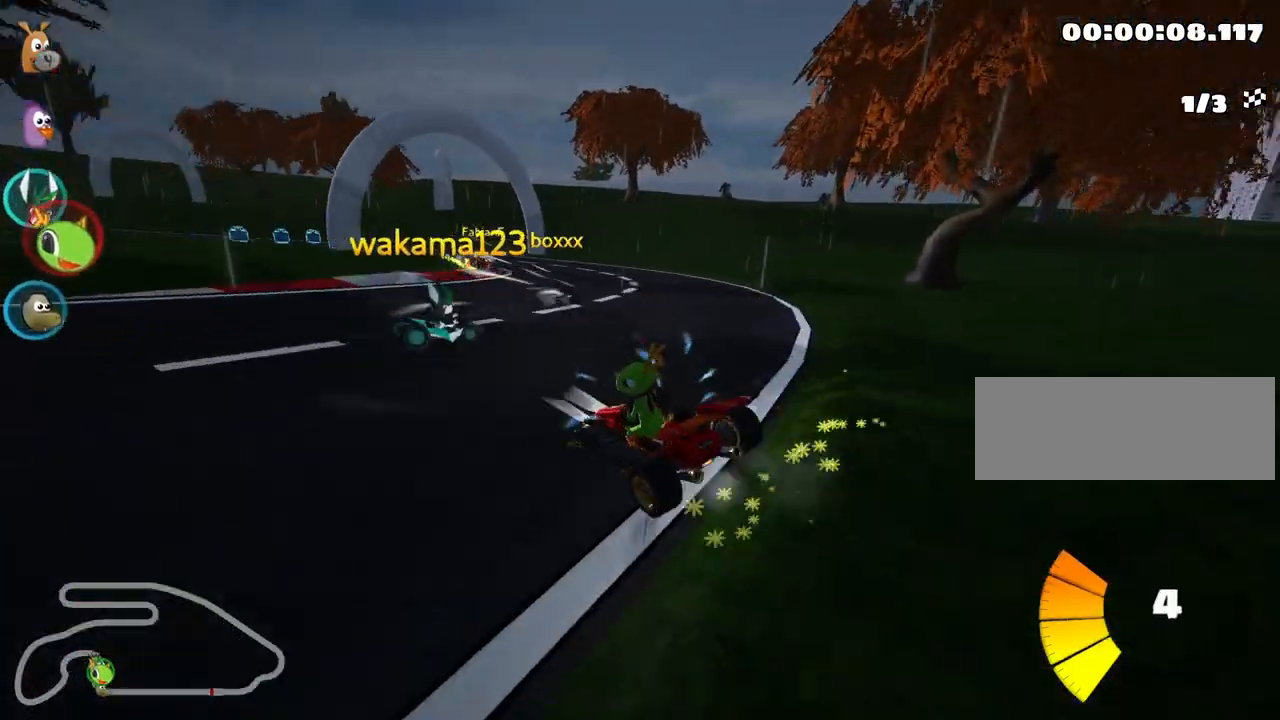
{"keys": ["right", "skid", "up"], "events": [[133, "left", "up"], [150, "right", "down"]]}
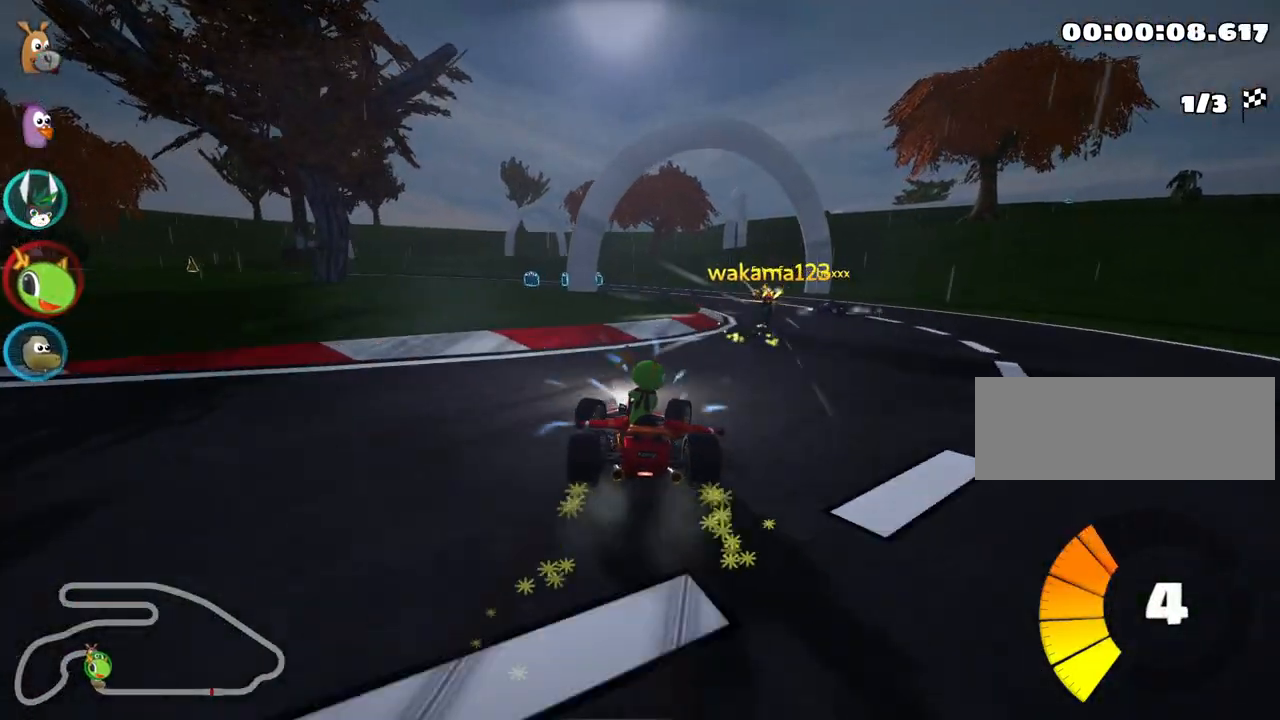
{"keys": ["skid", "up"], "events": [[483, "right", "up"]]}
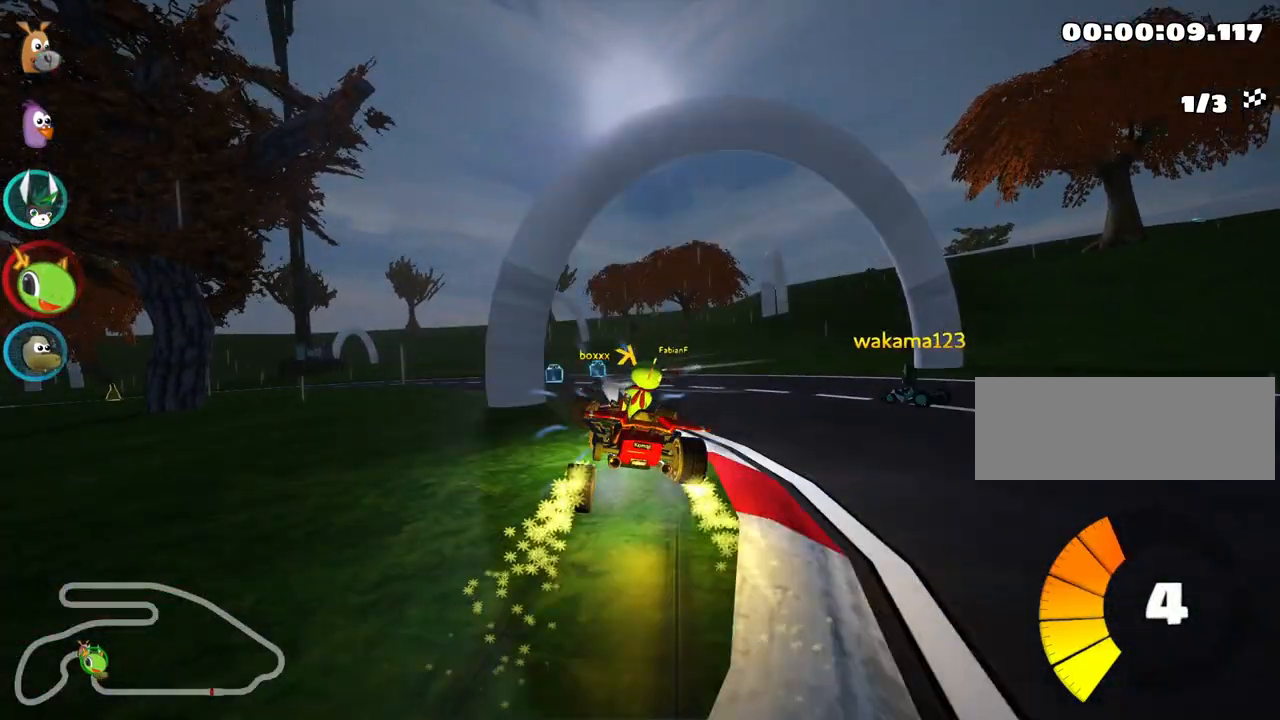
{"keys": ["left", "up"], "events": [[17, "left", "down"], [217, "left", "up"], [267, "skid", "up"], [333, "left", "down"]]}
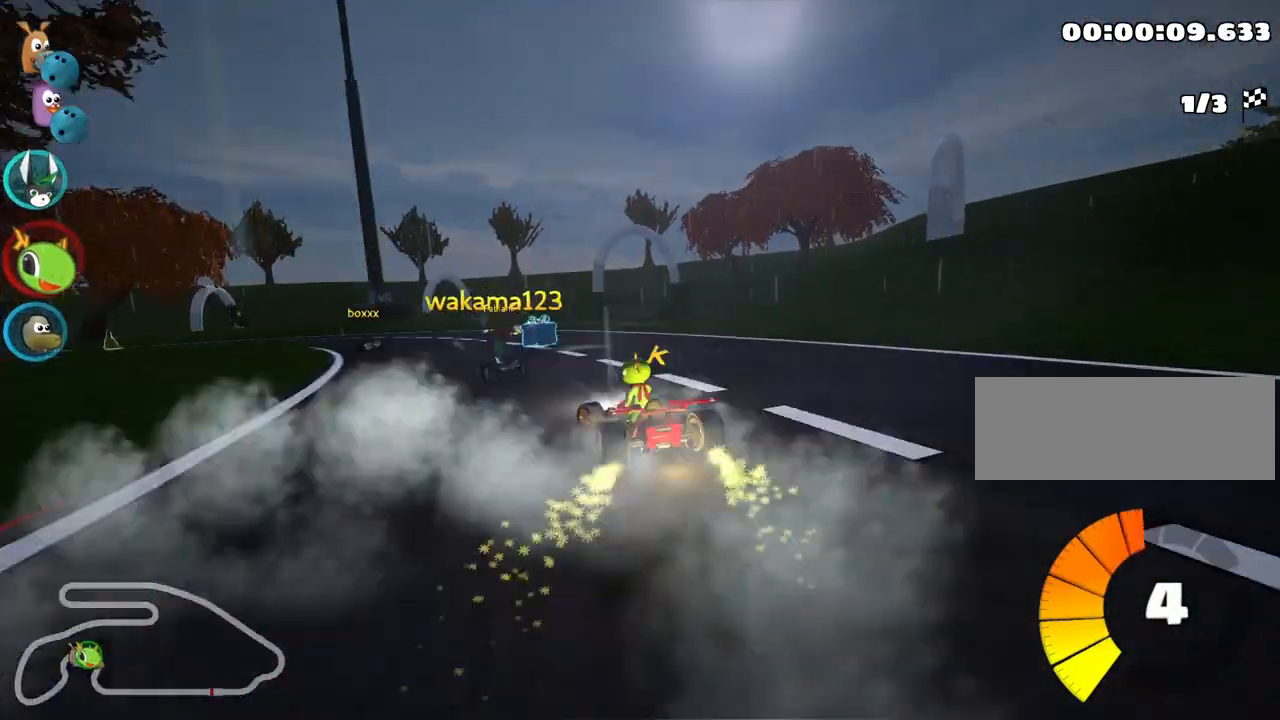
{"keys": ["left", "skid", "up"], "events": [[167, "left", "up"], [217, "right", "down"], [350, "right", "up"], [383, "left", "down"], [433, "skid", "down"]]}
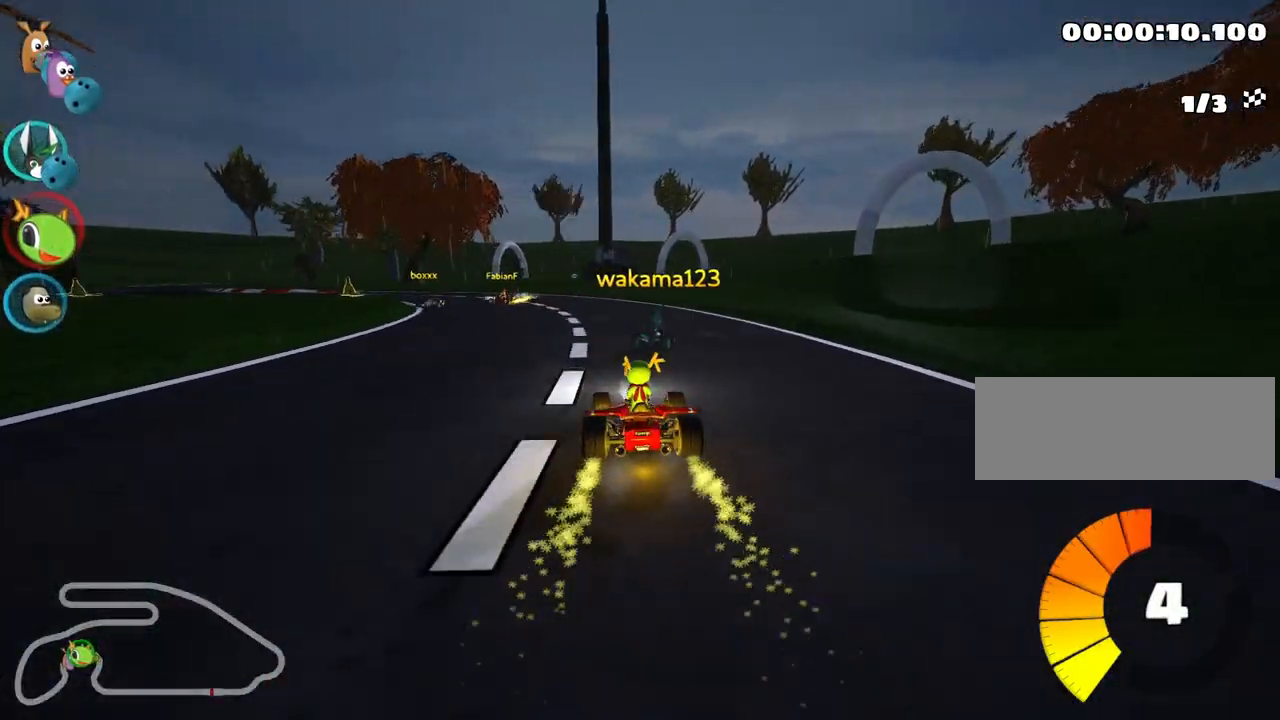
{"keys": ["skid", "up"], "events": [[183, "left", "up"]]}